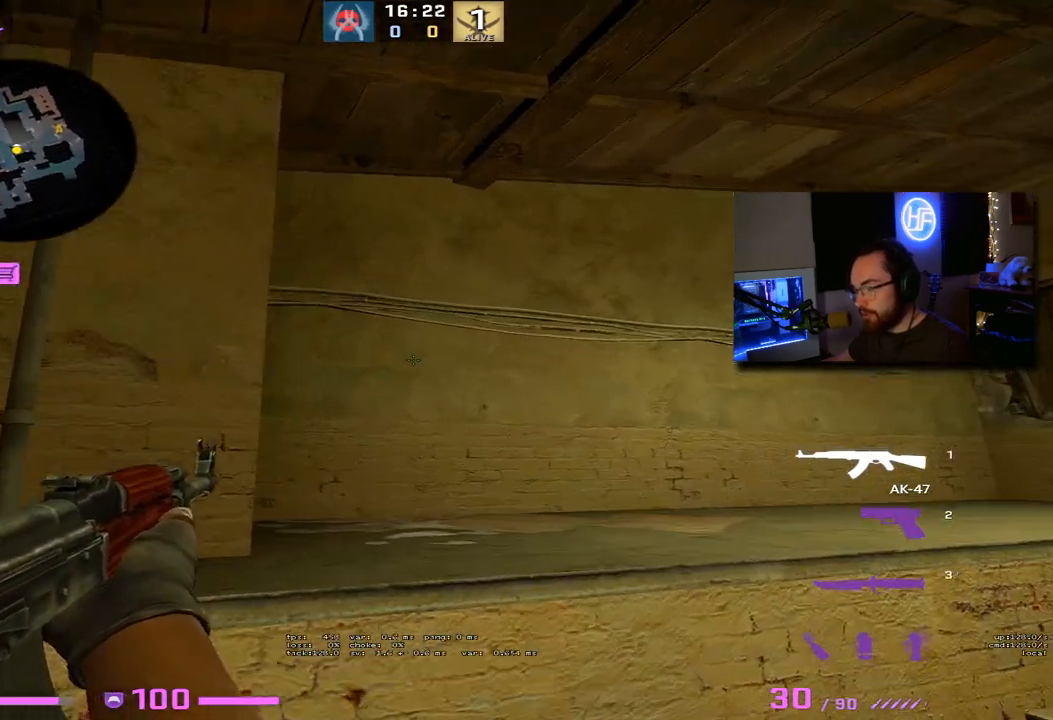
Gameplay with keyboard; each line is a JSON object with the keys held at the frame after it. "events" lists presses ("down") and releases ("up") of "1", "2", "3", "4", "5", "a", "alt", "b", "c", "ctrl", "d", "e", "f", "g", "q", "r", "s", "shift", "space", "t", "tab", "tilde", "v", "w", "x" and "z" between this image and that frame as [ms after this image, input, new state], when the widget could be followed in between. No other keys are recorded. Mouse input is not recorded.
{"keys": ["w"], "events": []}
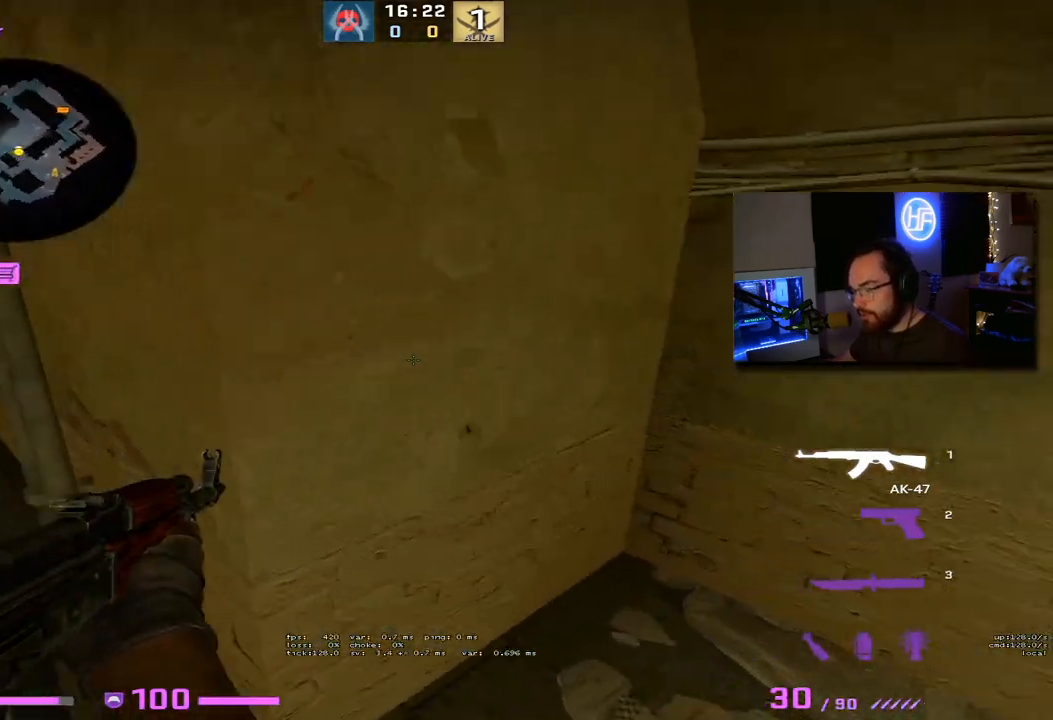
{"keys": ["w"], "events": [[33, "d", "down"], [67, "d", "up"]]}
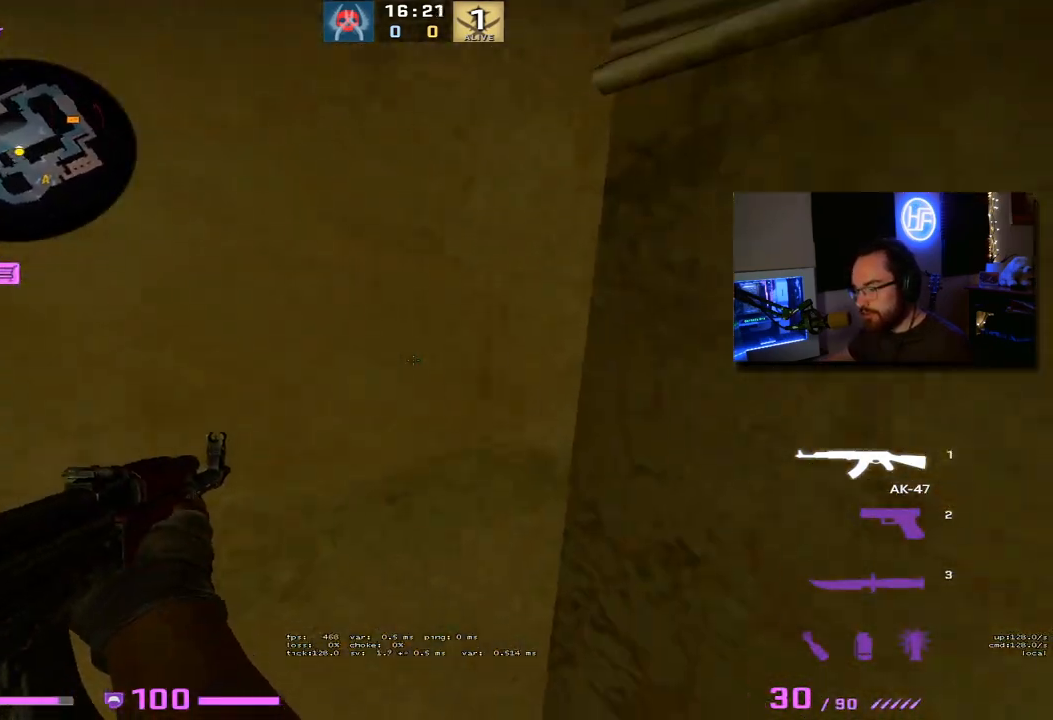
{"keys": ["d"], "events": [[233, "d", "down"], [367, "w", "up"]]}
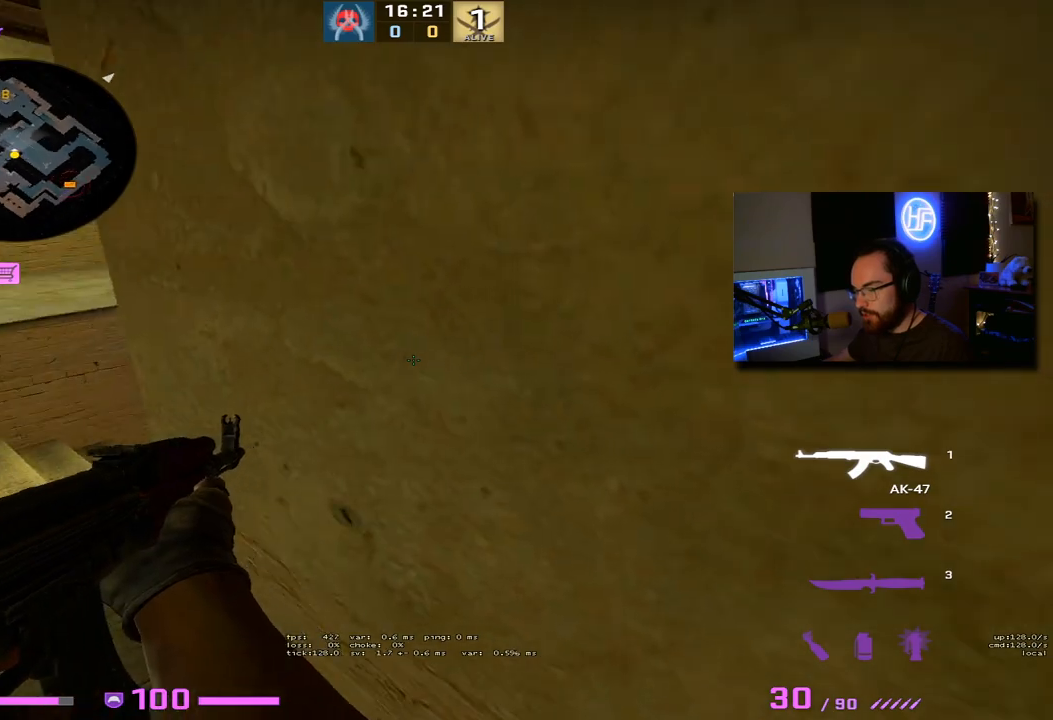
{"keys": ["w"], "events": [[267, "w", "down"], [483, "d", "up"]]}
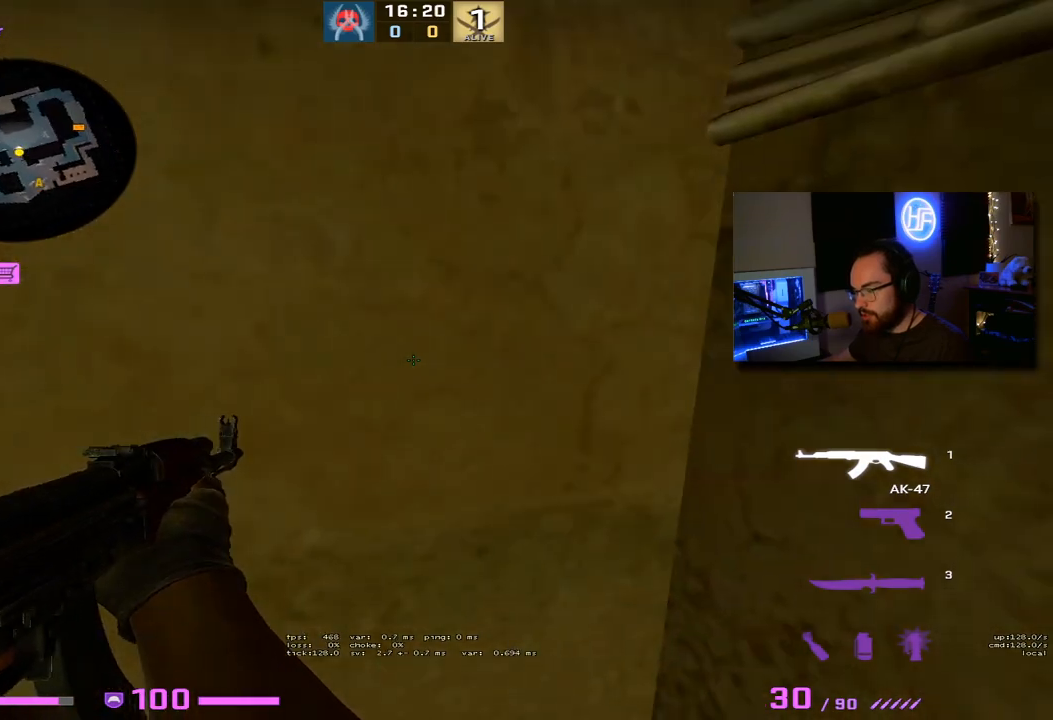
{"keys": [], "events": [[100, "w", "up"]]}
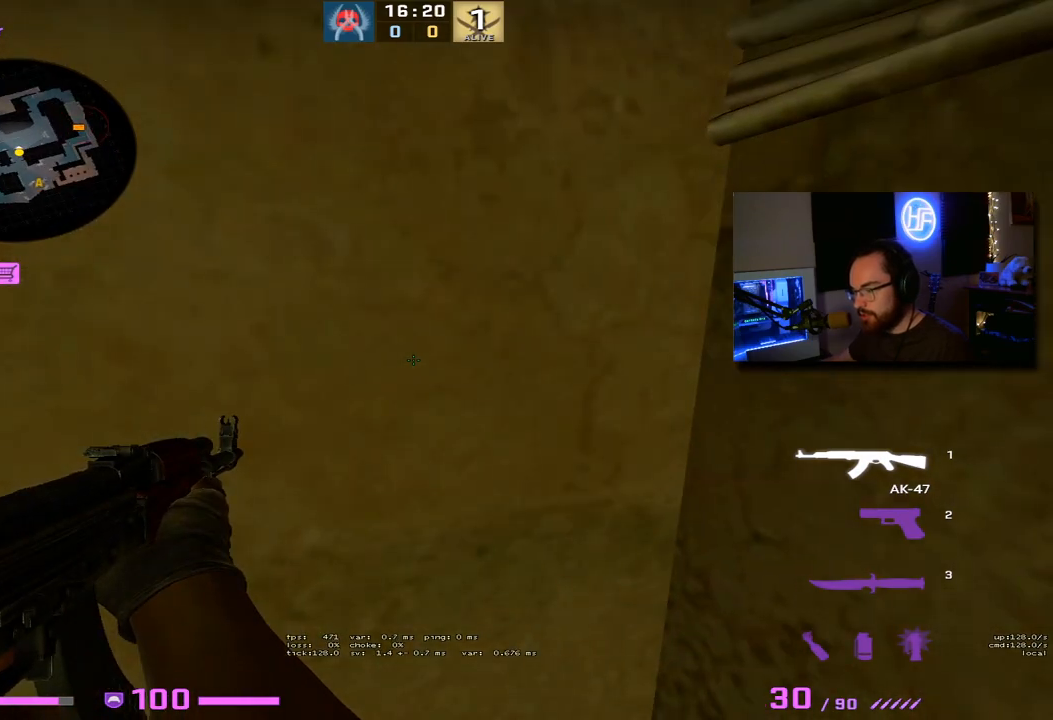
{"keys": ["a"], "events": [[217, "a", "down"]]}
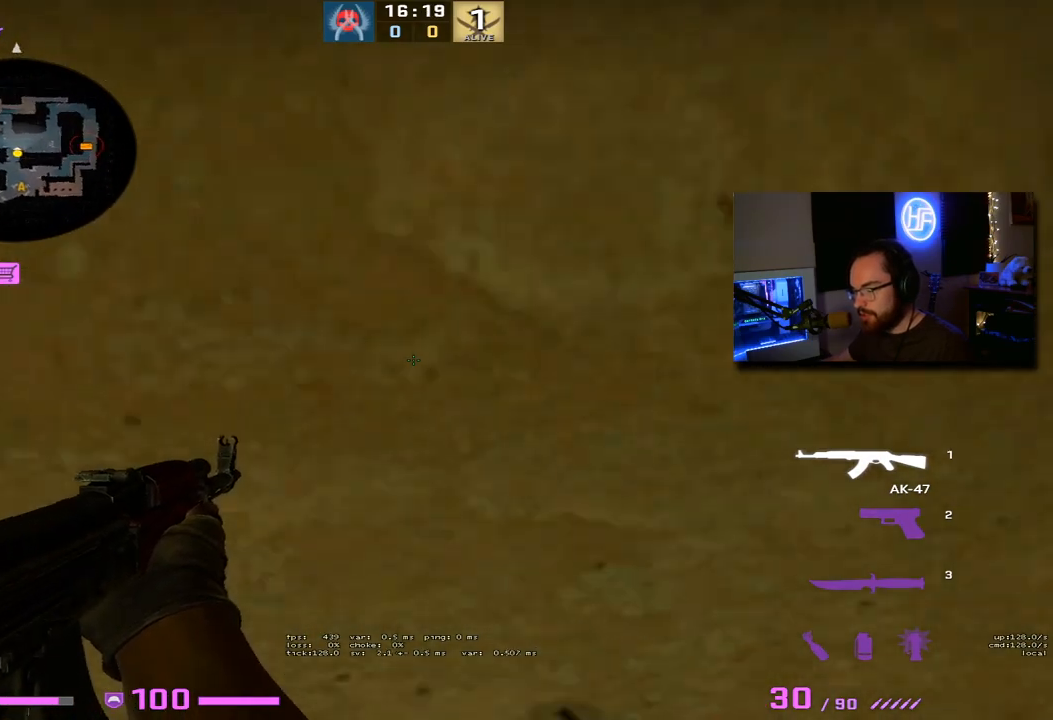
{"keys": ["f", "w"], "events": [[33, "w", "down"], [167, "a", "up"], [233, "3", "down"], [283, "3", "up"], [417, "f", "down"]]}
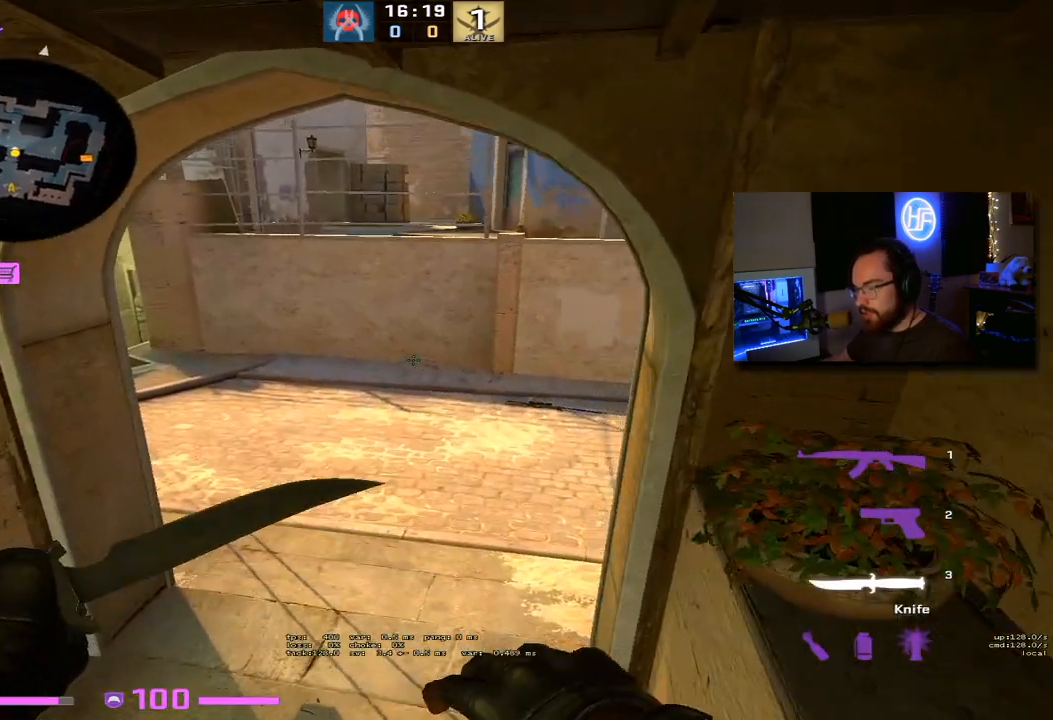
{"keys": ["a"], "events": [[17, "f", "up"], [100, "1", "down"], [183, "1", "up"], [317, "a", "down"], [383, "w", "up"]]}
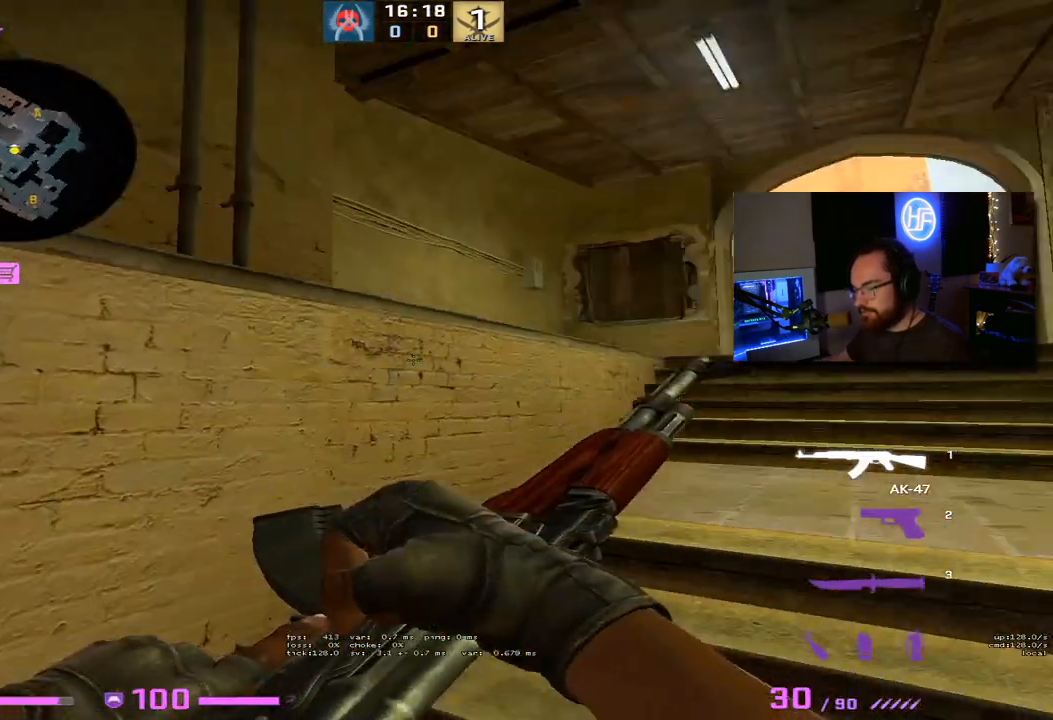
{"keys": ["d", "w"], "events": [[33, "d", "down"], [67, "a", "up"], [250, "a", "down"], [267, "d", "up"], [367, "a", "up"], [367, "d", "down"], [467, "w", "down"]]}
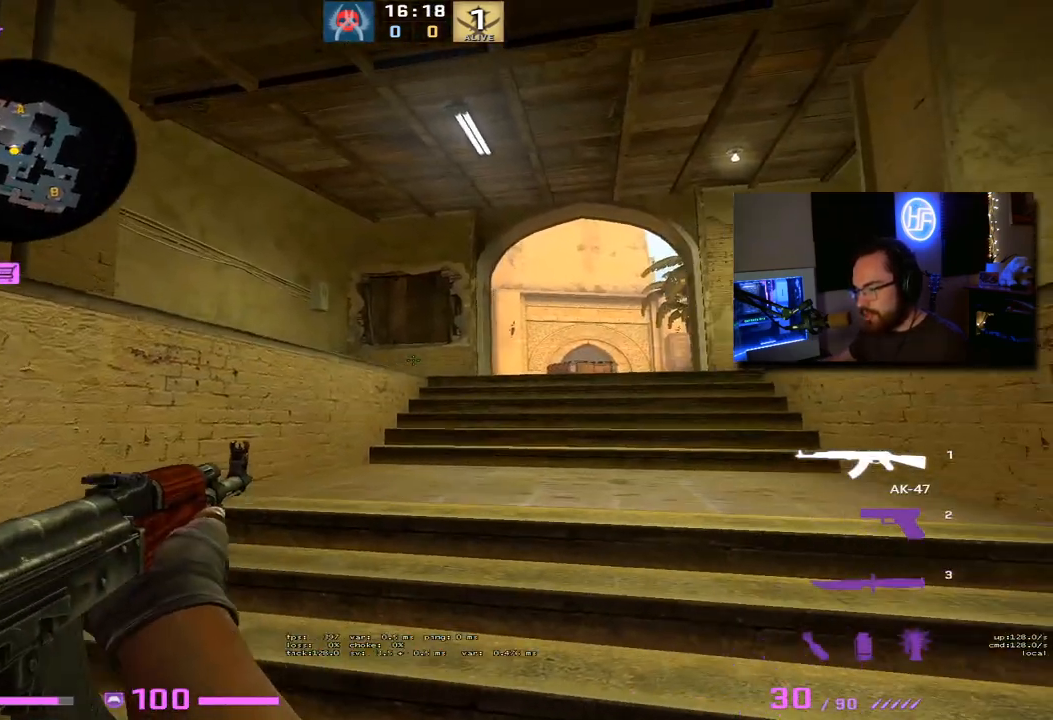
{"keys": ["a", "d"], "events": [[50, "d", "up"], [167, "w", "up"], [250, "a", "down"], [367, "d", "down"], [400, "a", "up"], [483, "a", "down"]]}
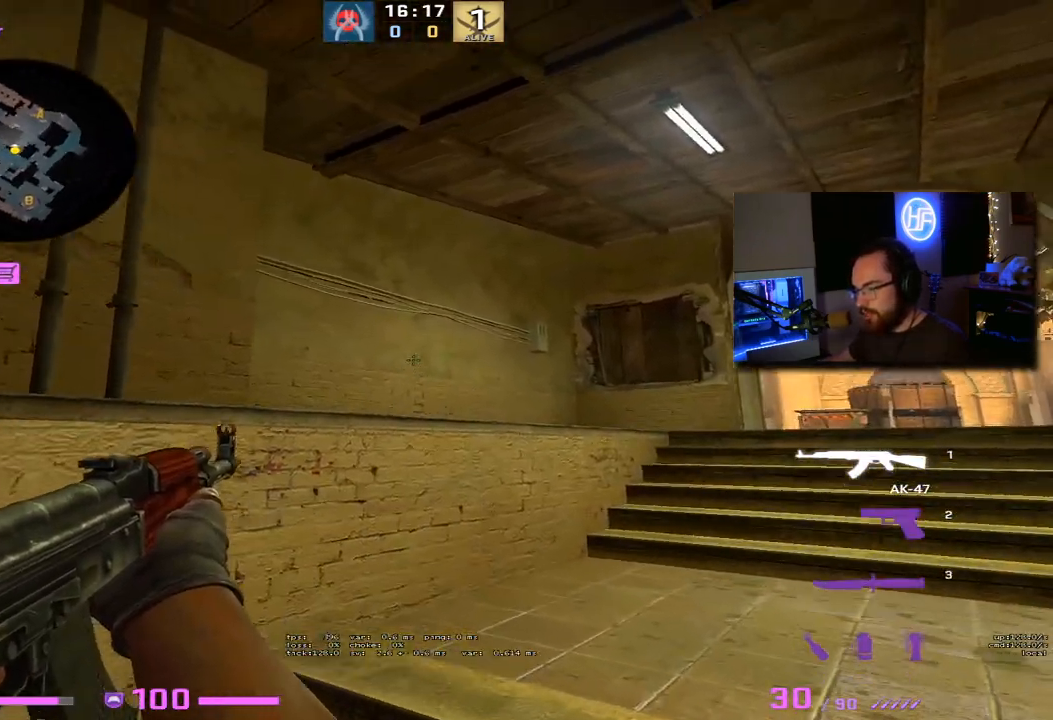
{"keys": ["a"], "events": [[33, "d", "up"], [100, "d", "down"], [133, "a", "up"], [200, "a", "down"], [233, "d", "up"], [317, "d", "down"], [350, "a", "up"], [433, "a", "down"], [433, "d", "up"]]}
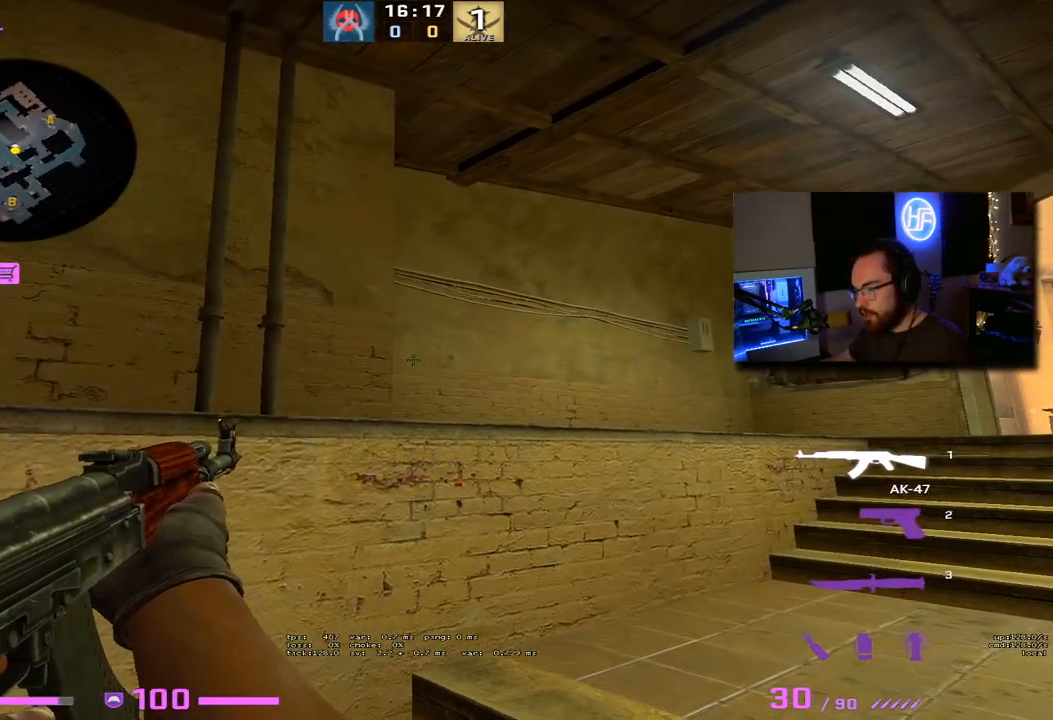
{"keys": [], "events": [[33, "d", "down"], [50, "a", "up"], [133, "d", "up"]]}
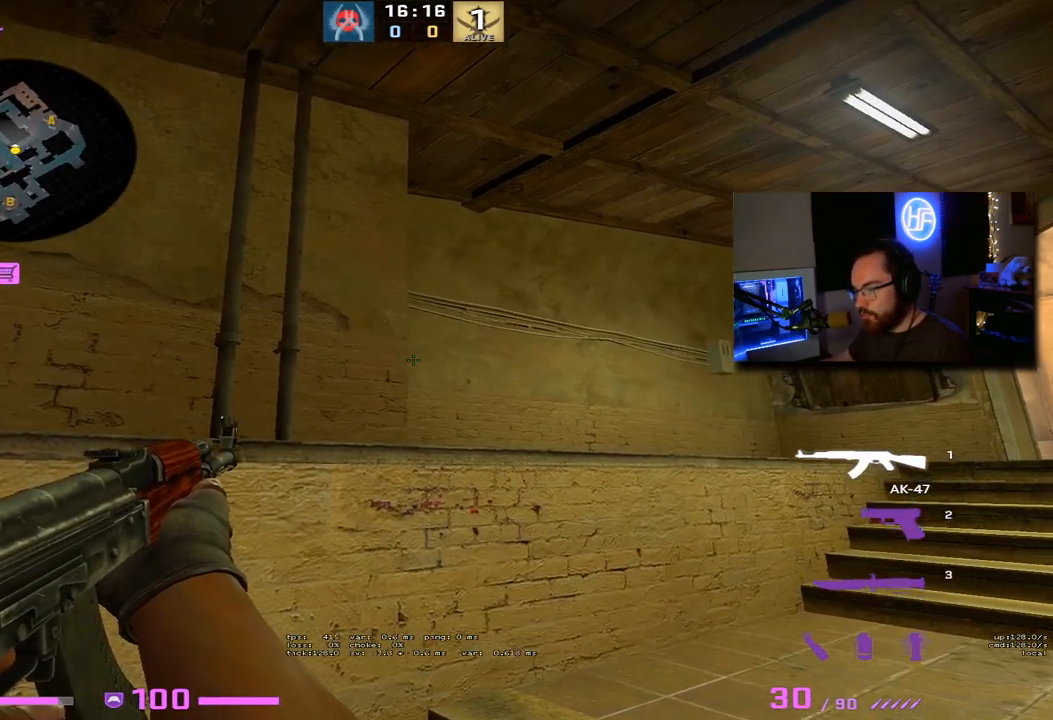
{"keys": [], "events": []}
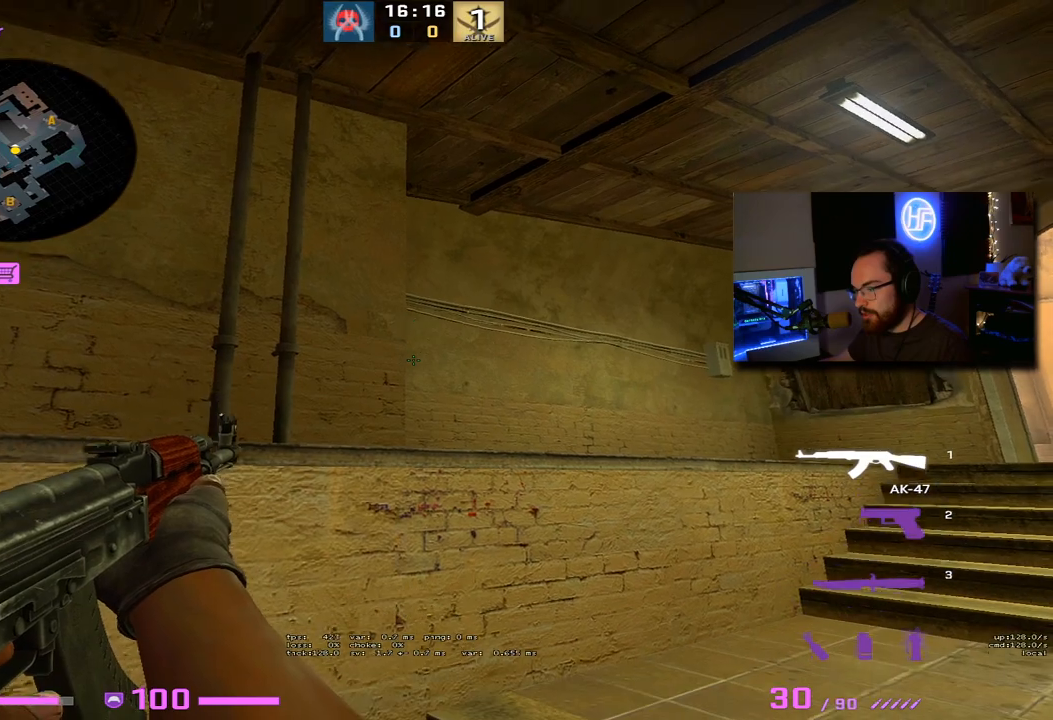
{"keys": [], "events": []}
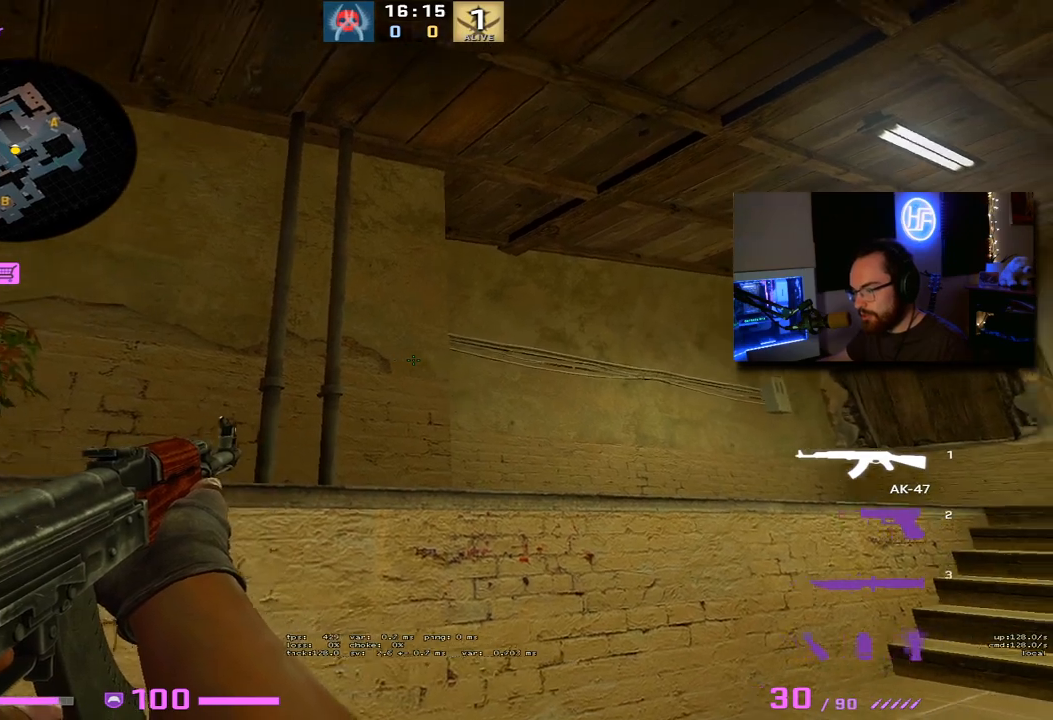
{"keys": [], "events": []}
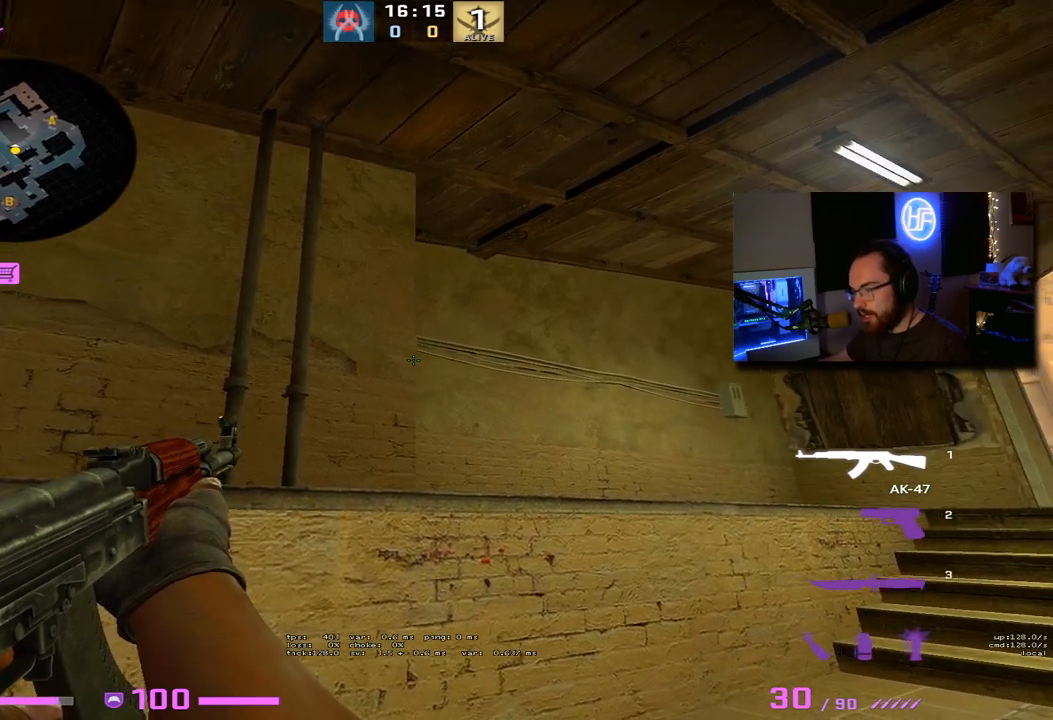
{"keys": [], "events": []}
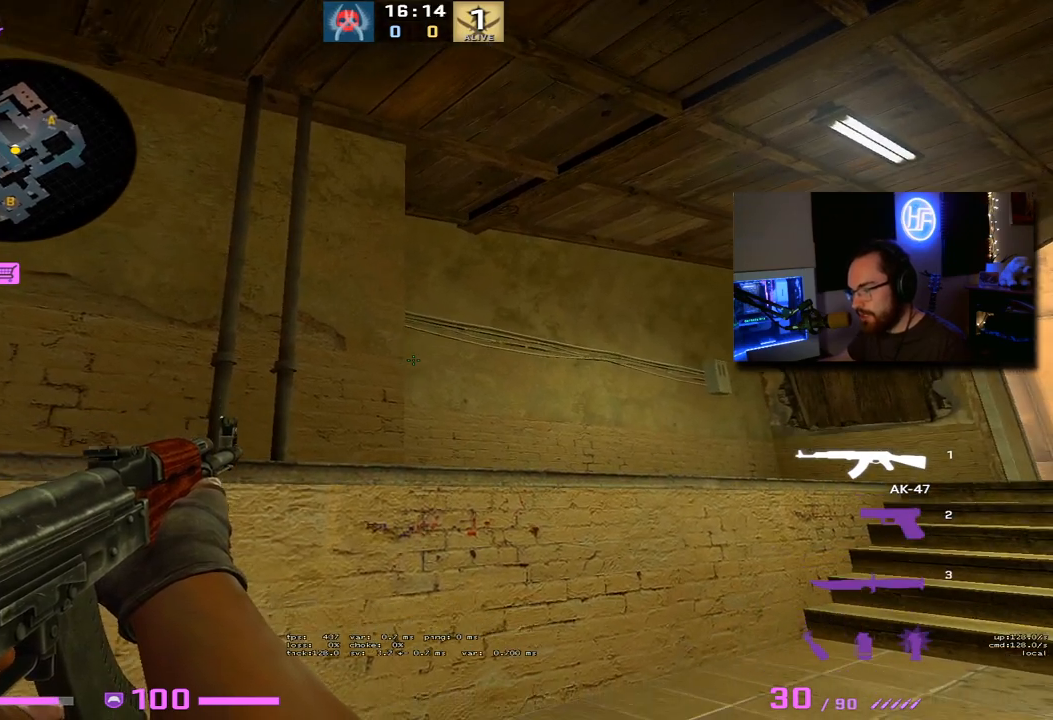
{"keys": ["d"], "events": [[417, "d", "down"]]}
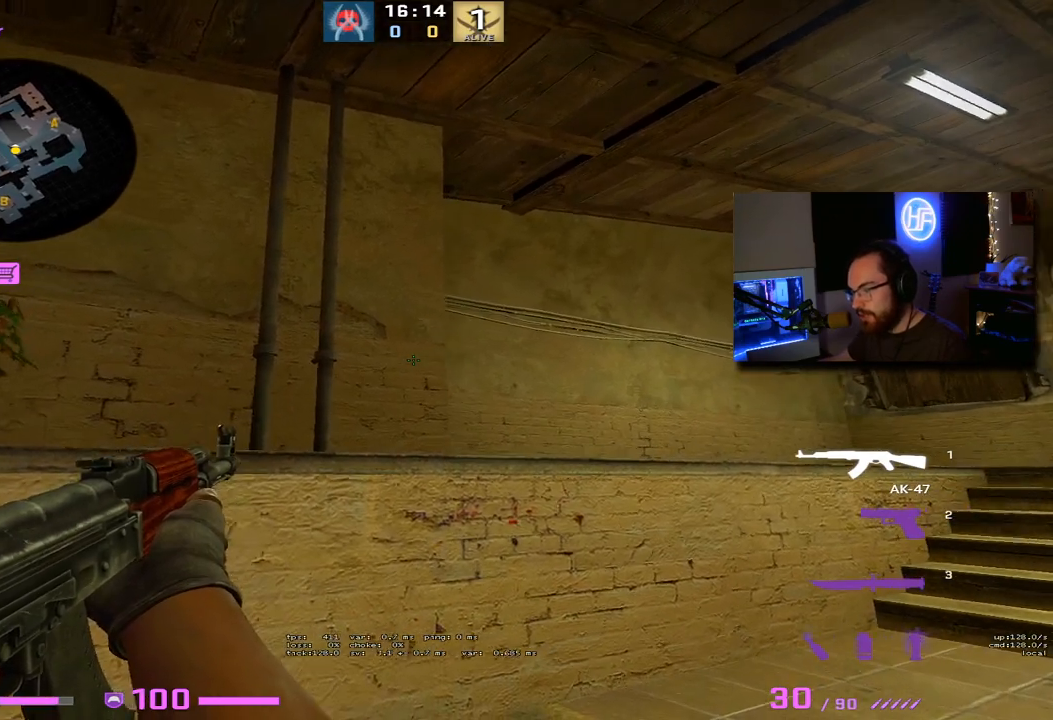
{"keys": ["d"], "events": [[250, "a", "down"], [283, "d", "up"], [417, "d", "down"], [450, "a", "up"]]}
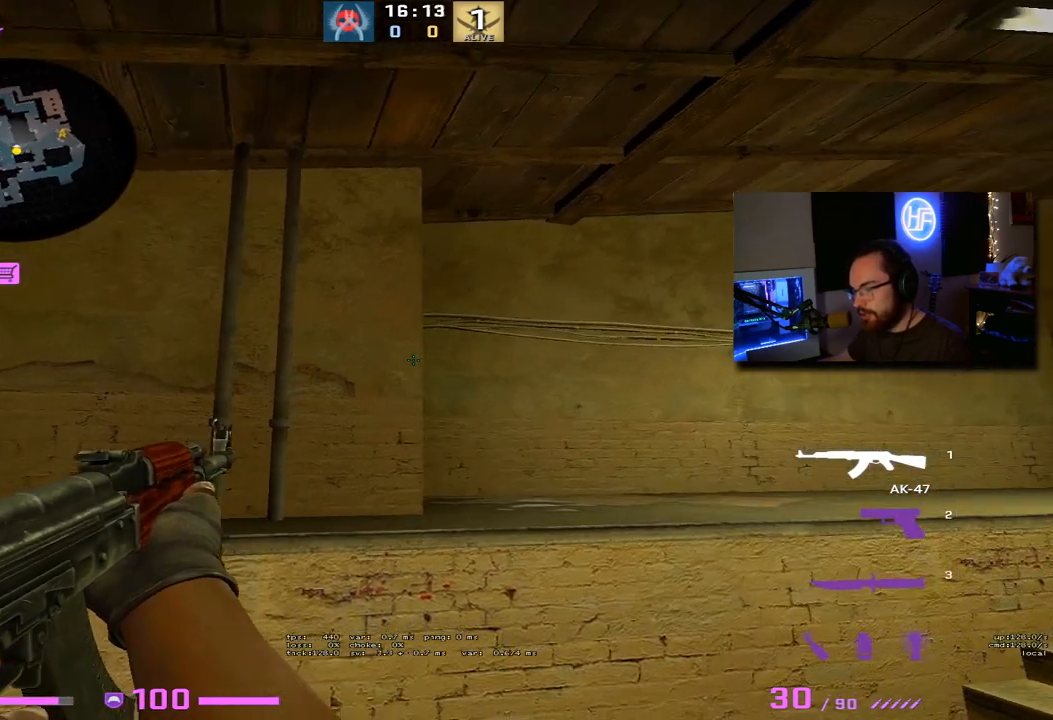
{"keys": [], "events": [[33, "a", "down"], [83, "d", "up"], [267, "a", "up"], [283, "d", "down"], [383, "d", "up"]]}
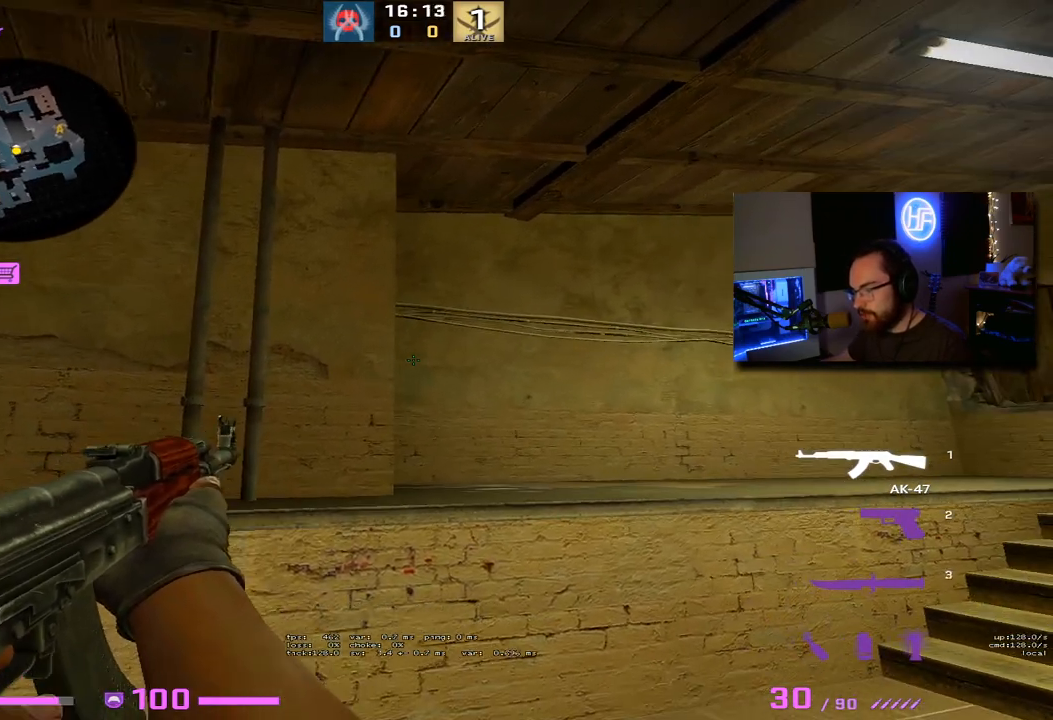
{"keys": [], "events": [[100, "d", "down"], [150, "d", "up"]]}
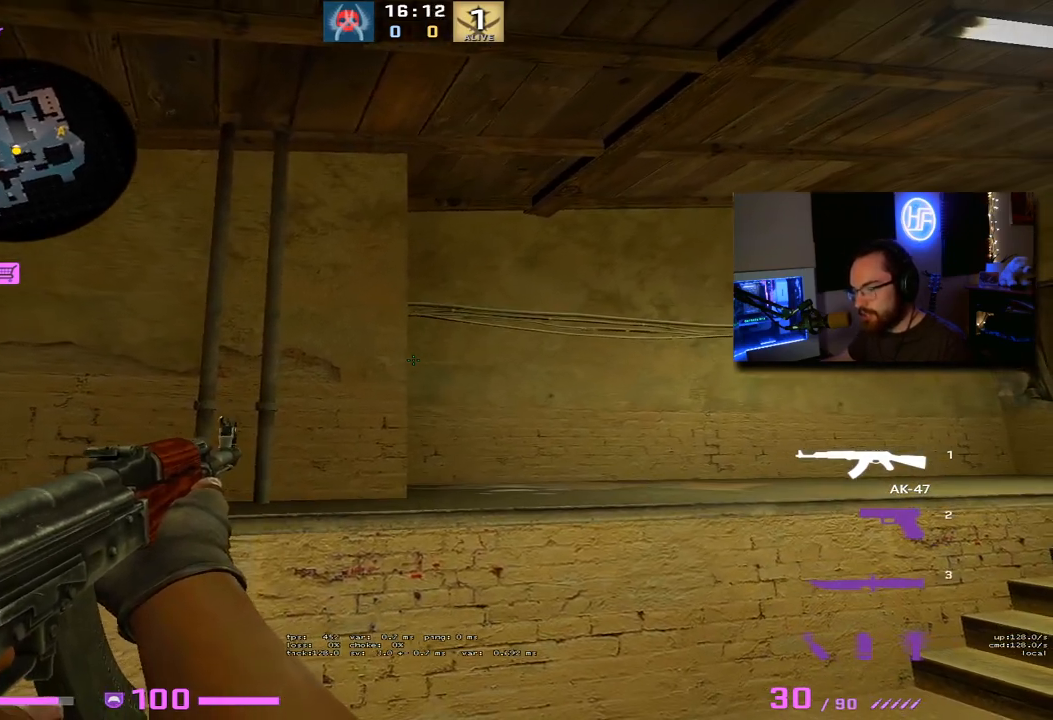
{"keys": ["a"], "events": [[100, "d", "down"], [417, "a", "down"], [433, "d", "up"]]}
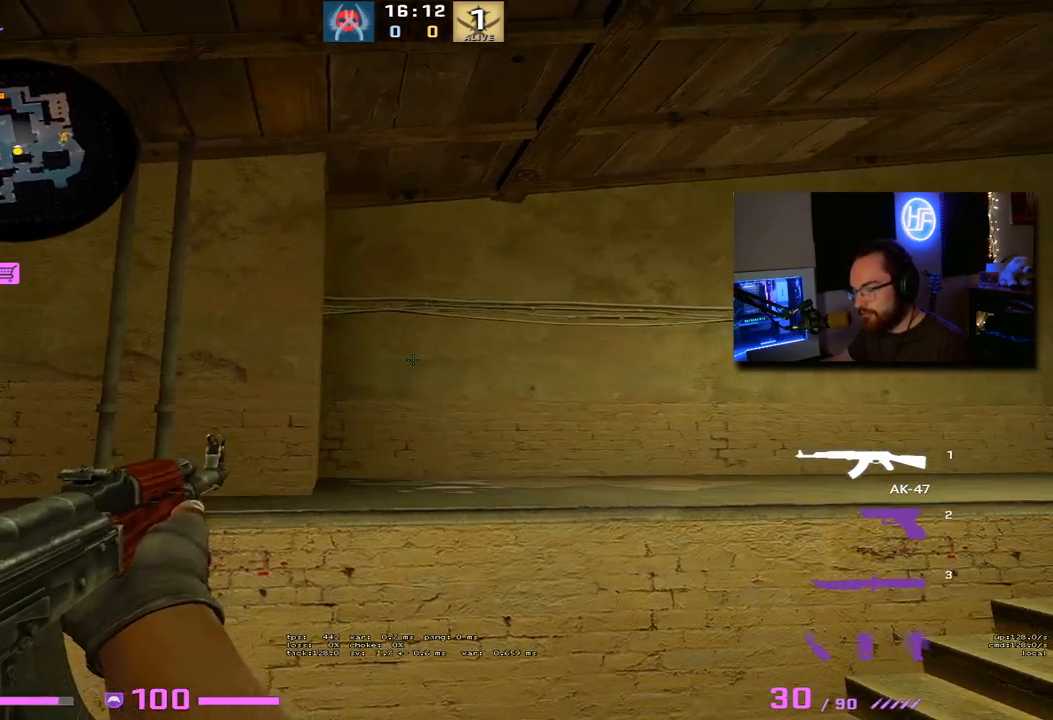
{"keys": ["d"], "events": [[450, "a", "up"], [450, "d", "down"]]}
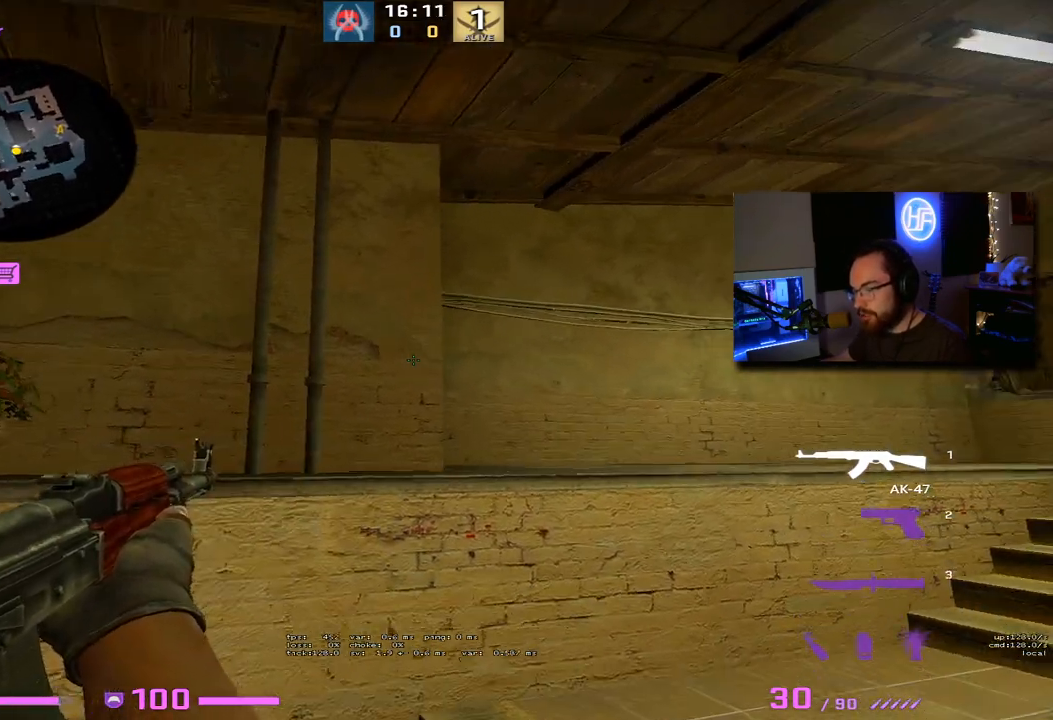
{"keys": ["a"], "events": [[417, "a", "down"], [450, "d", "up"]]}
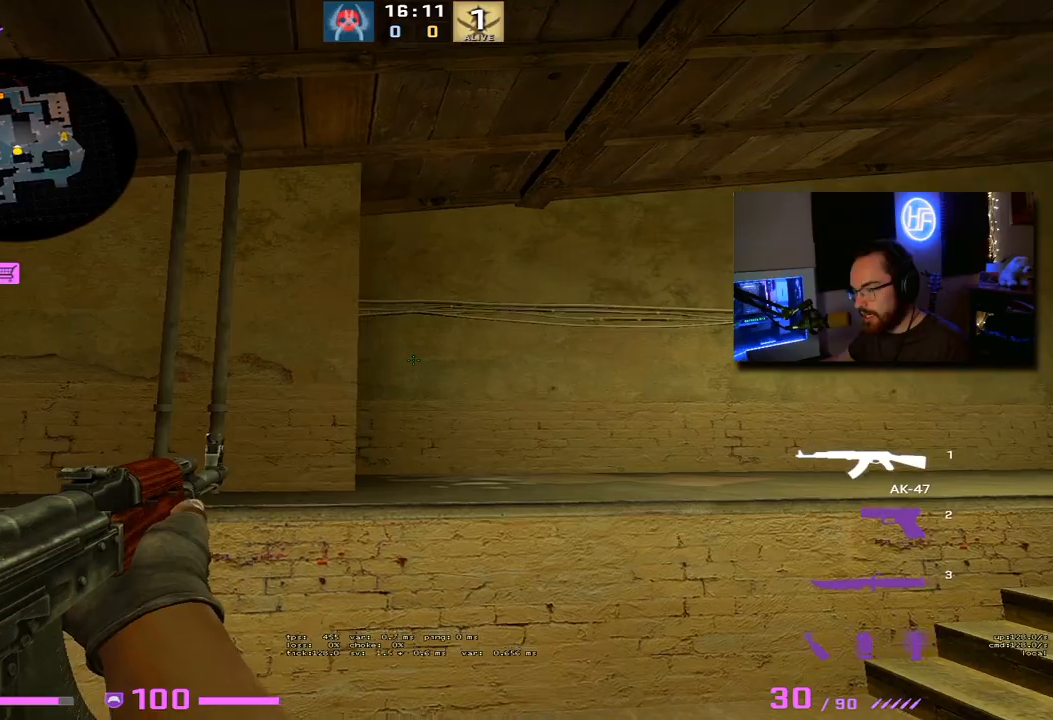
{"keys": ["1", "a"], "events": [[167, "3", "down"], [283, "3", "up"], [483, "1", "down"]]}
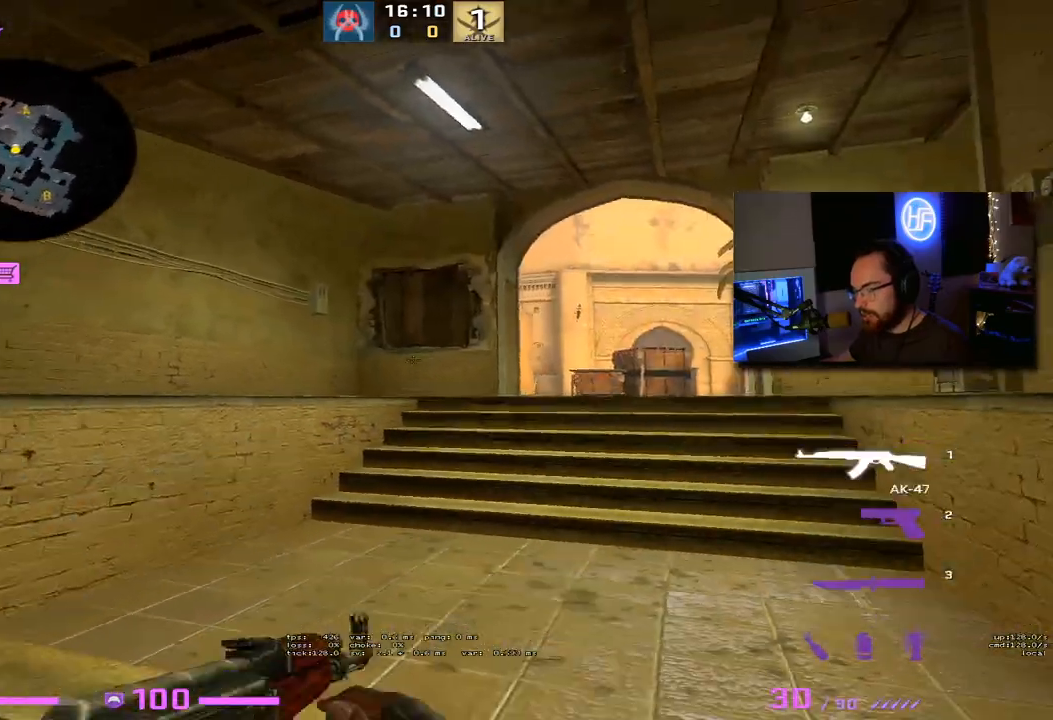
{"keys": ["s"], "events": [[83, "1", "up"], [217, "a", "up"], [367, "s", "down"]]}
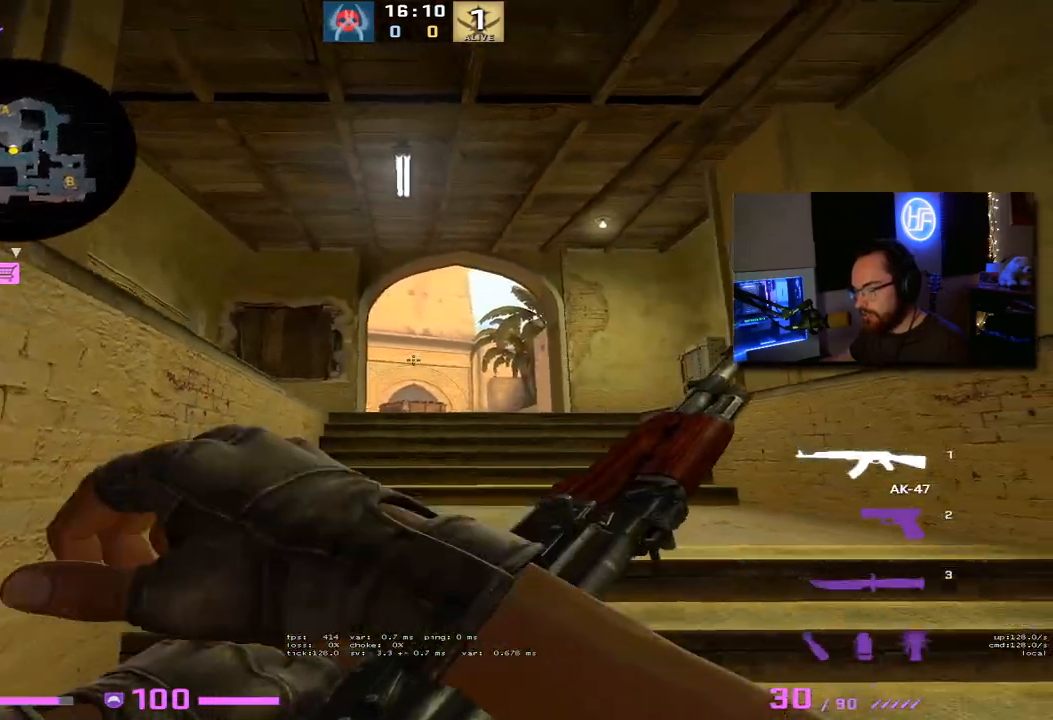
{"keys": ["w"], "events": [[183, "s", "up"], [333, "w", "down"]]}
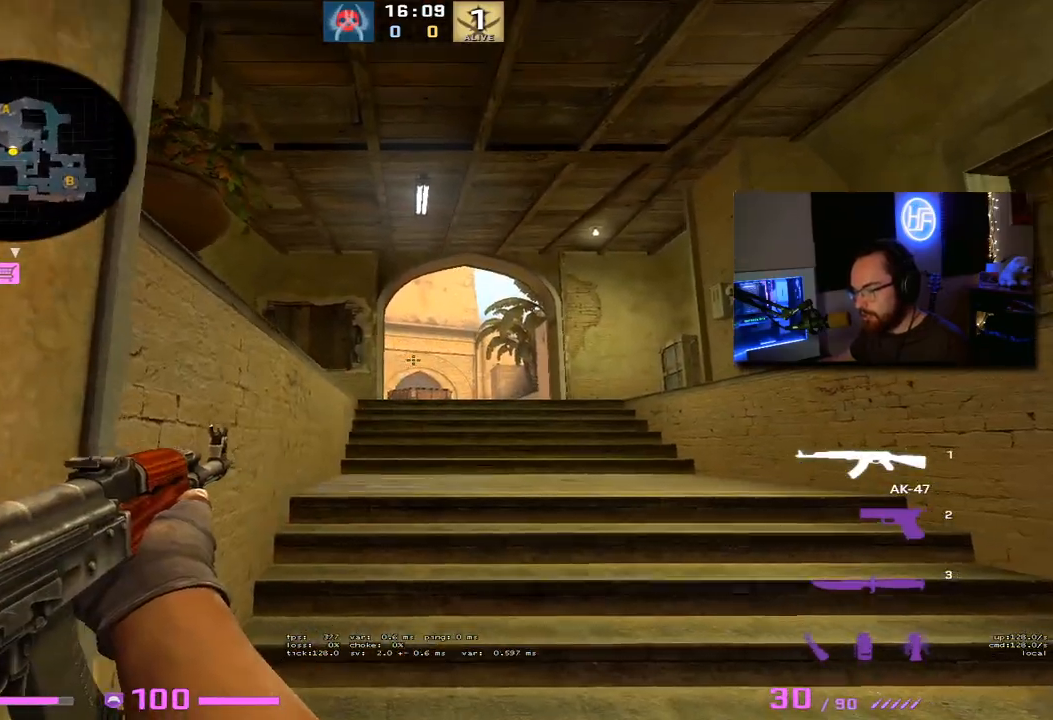
{"keys": ["d"], "events": [[17, "d", "down"], [450, "w", "up"]]}